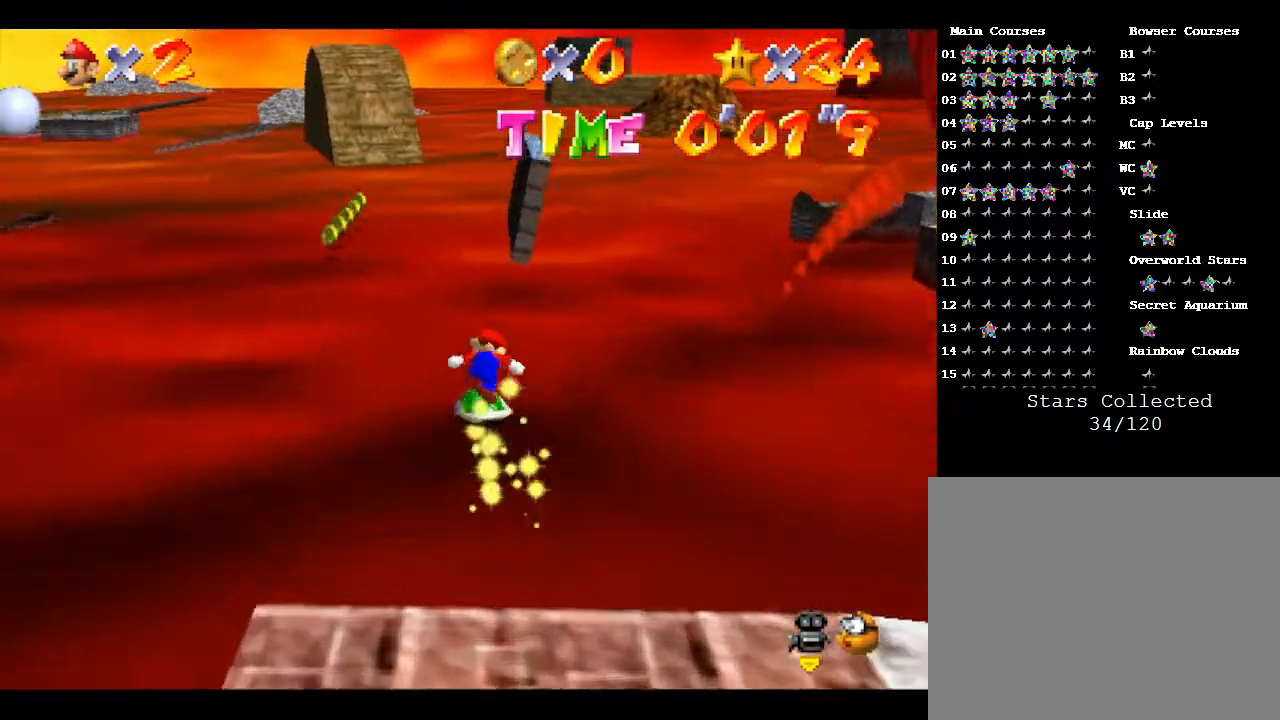
Gameplay with a controller (Nintendo layout); each line is a JSON object with the inputs held at the frame after it. "events" lists button and stick changes between this image and that frame as [ms after this image, input, new state], when the widget could be followed in between. Not read: L3 R3.
{"buttons": [], "left_stick": "up-left", "events": [[167, "left_stick", "up-left"]]}
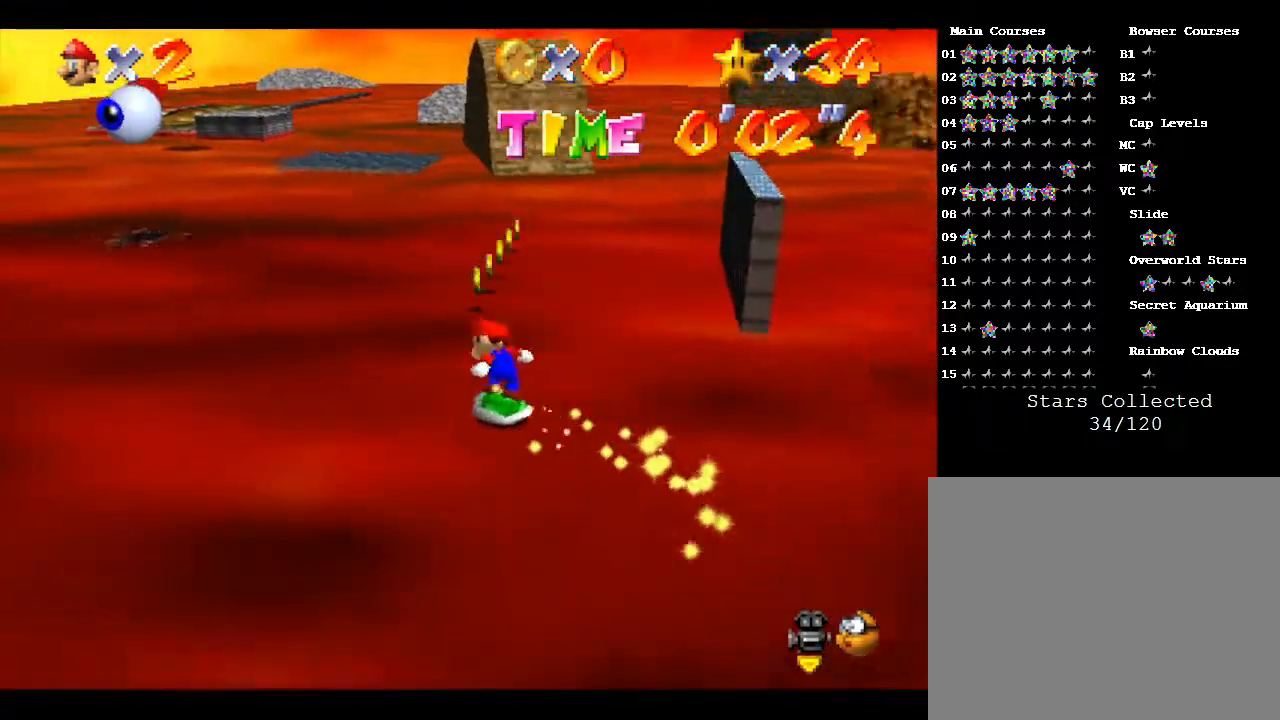
{"buttons": [], "left_stick": "up", "events": [[33, "left_stick", "up"]]}
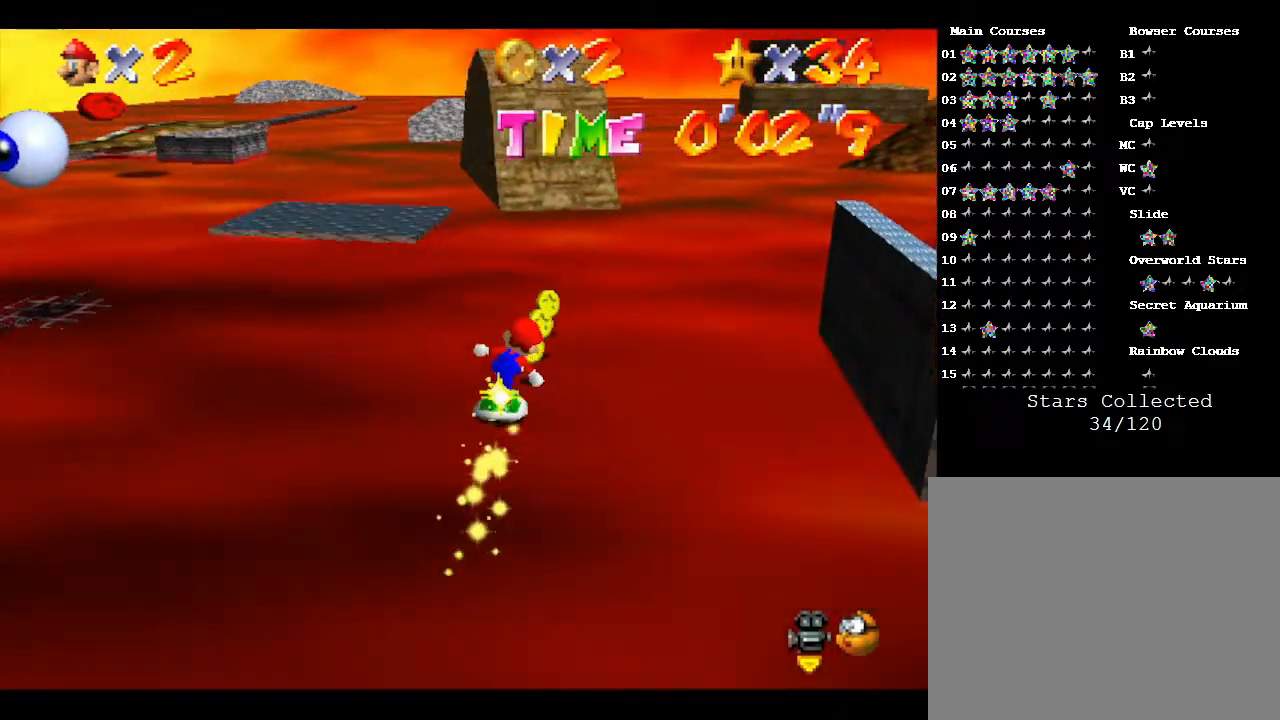
{"buttons": [], "left_stick": "up", "events": []}
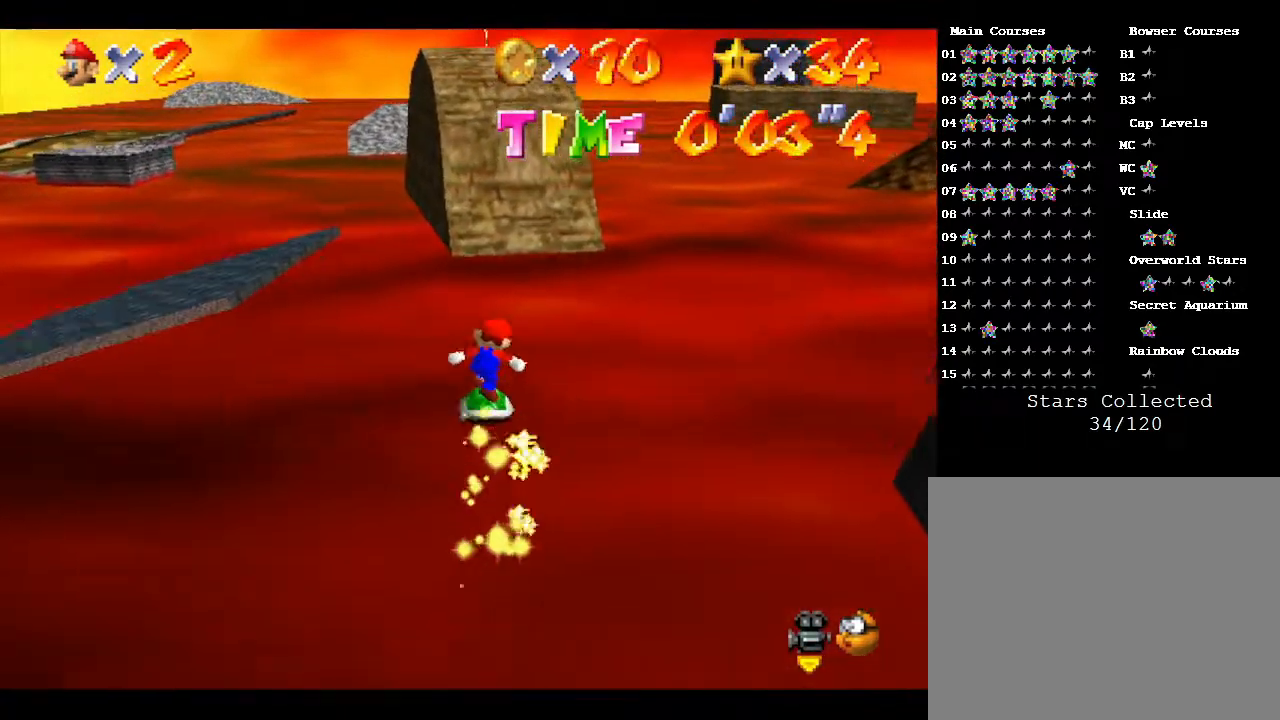
{"buttons": [], "left_stick": "up-left", "events": [[33, "left_stick", "up-left"]]}
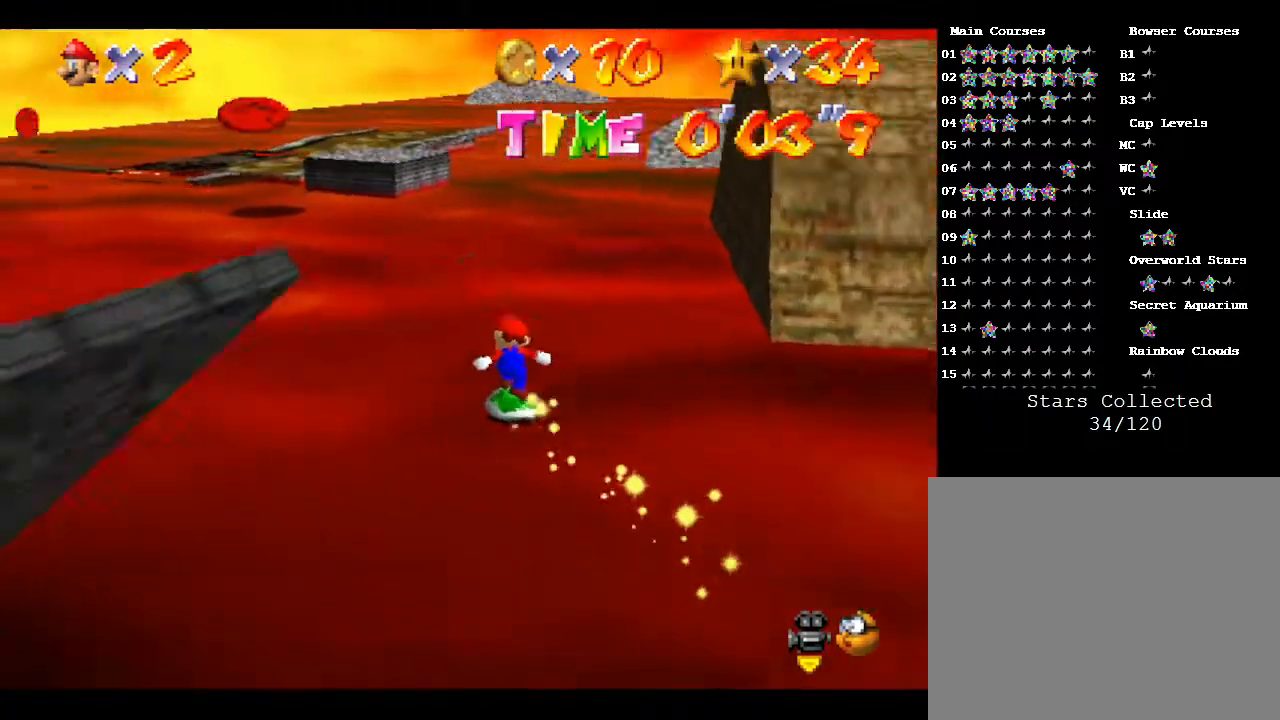
{"buttons": [], "left_stick": "up", "events": [[233, "left_stick", "up"]]}
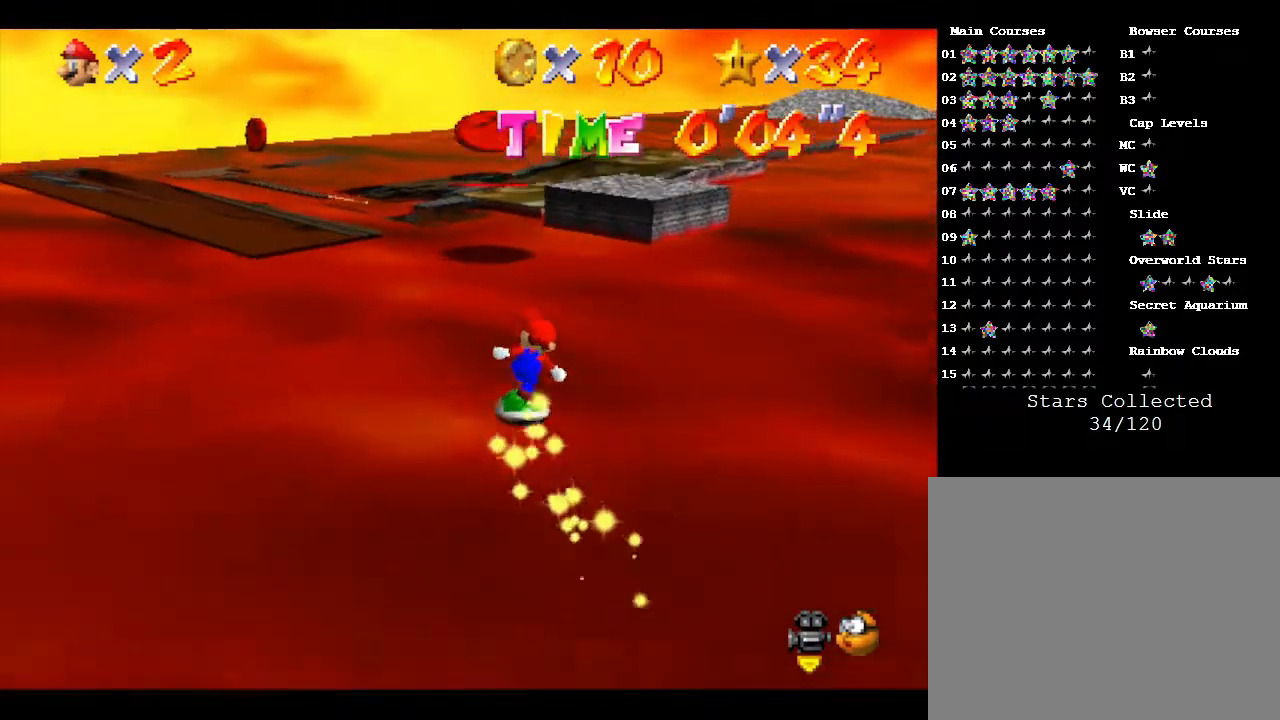
{"buttons": [], "left_stick": "up", "events": [[133, "A", "down"], [433, "A", "up"]]}
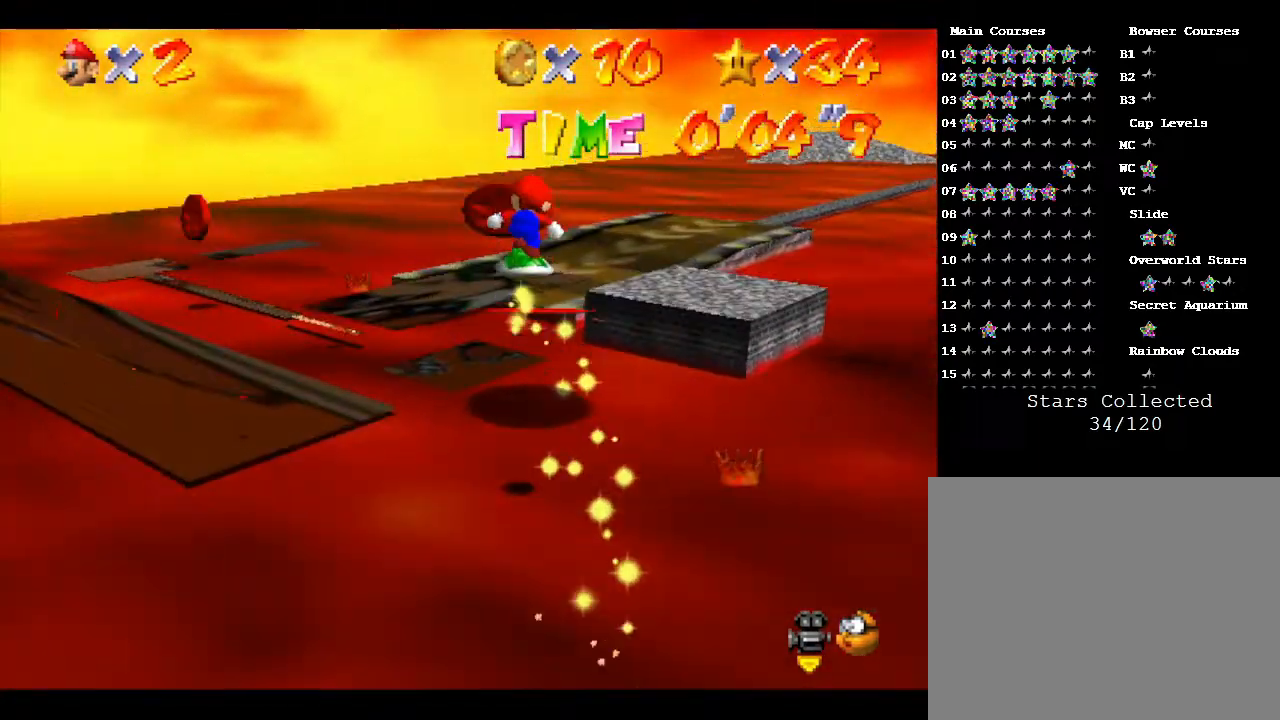
{"buttons": [], "left_stick": "up-left", "events": [[183, "left_stick", "up-left"]]}
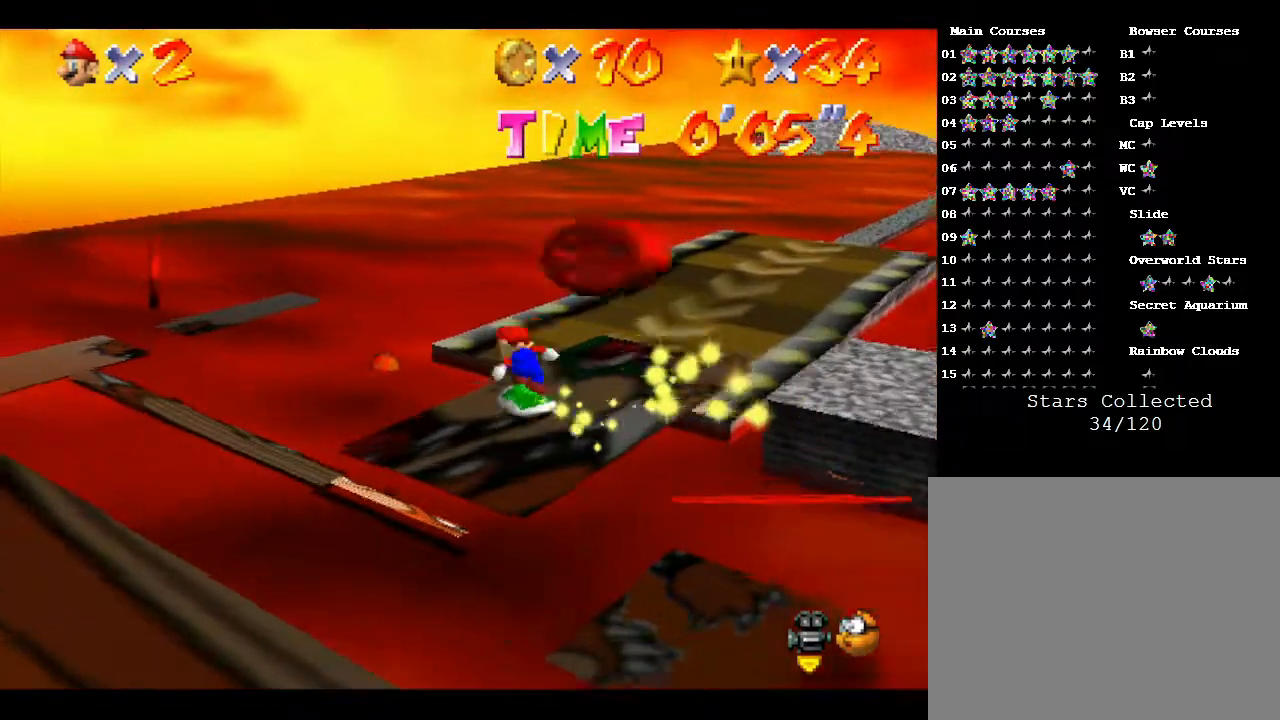
{"buttons": [], "left_stick": "up", "events": [[67, "left_stick", "left"], [83, "A", "down"], [267, "A", "up"], [317, "left_stick", "up-left"], [450, "left_stick", "up"]]}
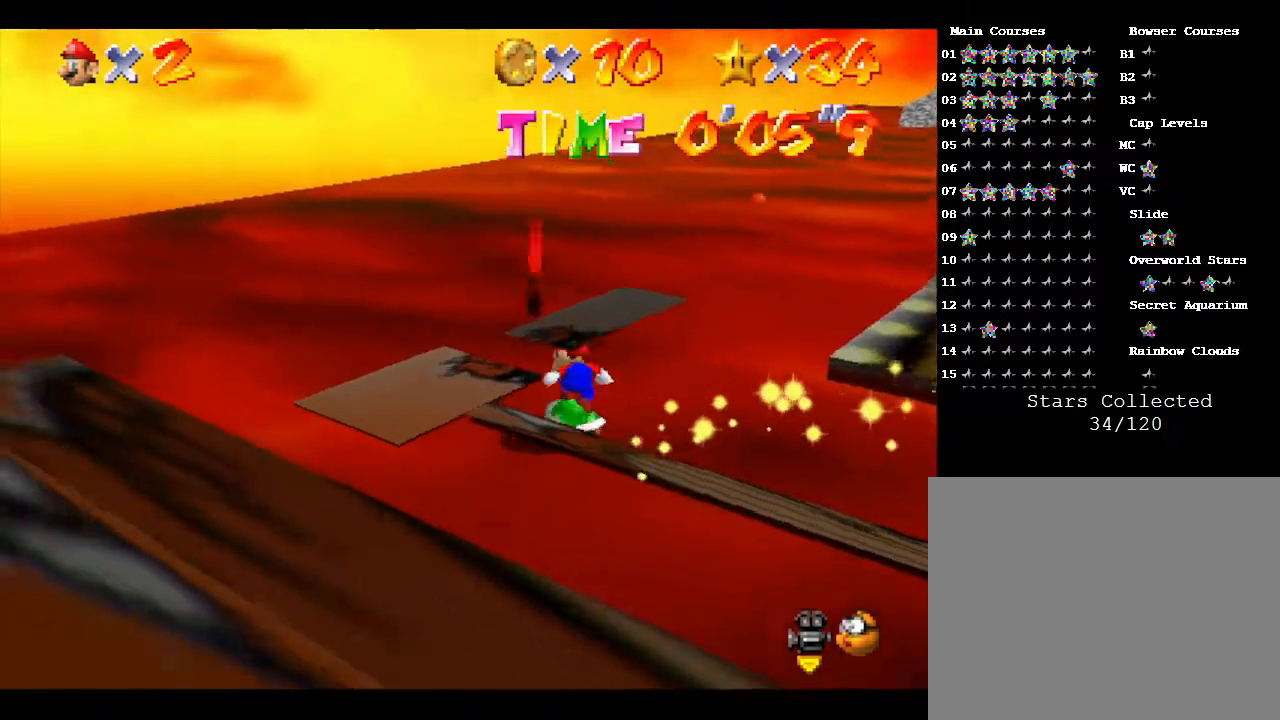
{"buttons": [], "left_stick": "down-left", "events": [[67, "A", "down"], [167, "A", "up"], [200, "left_stick", "left"], [300, "left_stick", "down-left"]]}
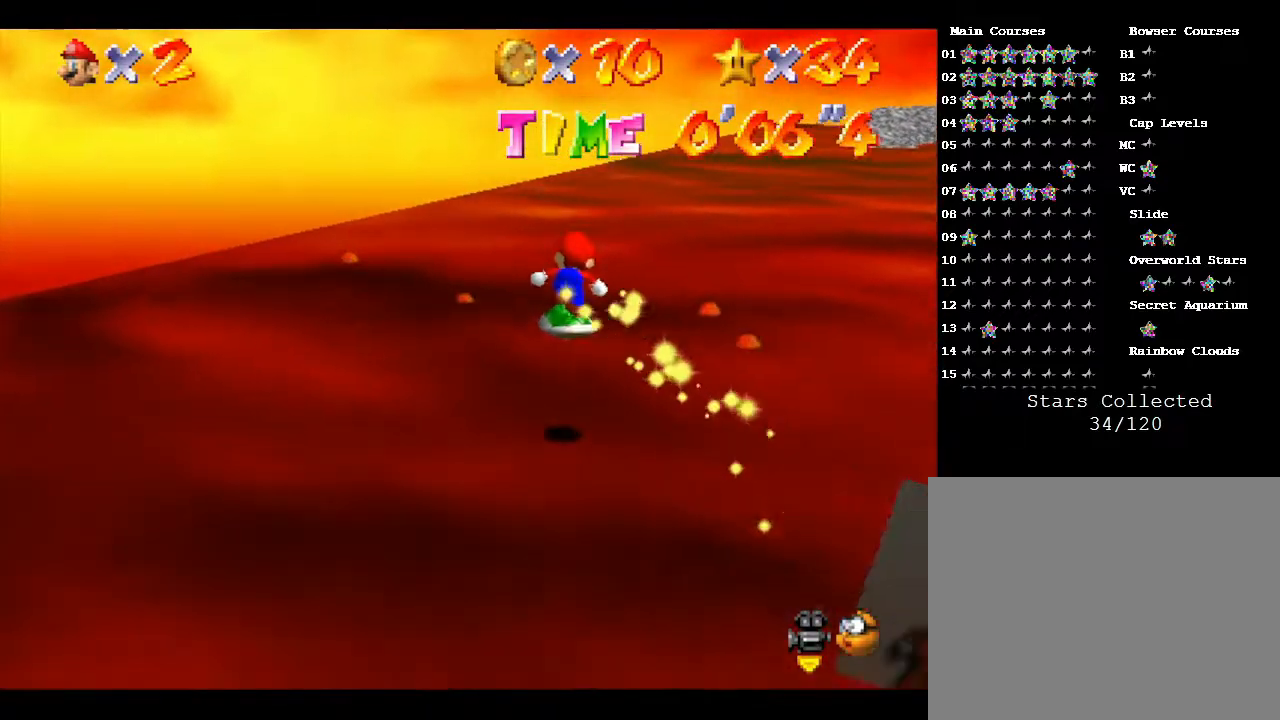
{"buttons": ["C_LEFT"], "left_stick": "down-right", "events": [[100, "left_stick", "down-right"], [333, "C_LEFT", "down"]]}
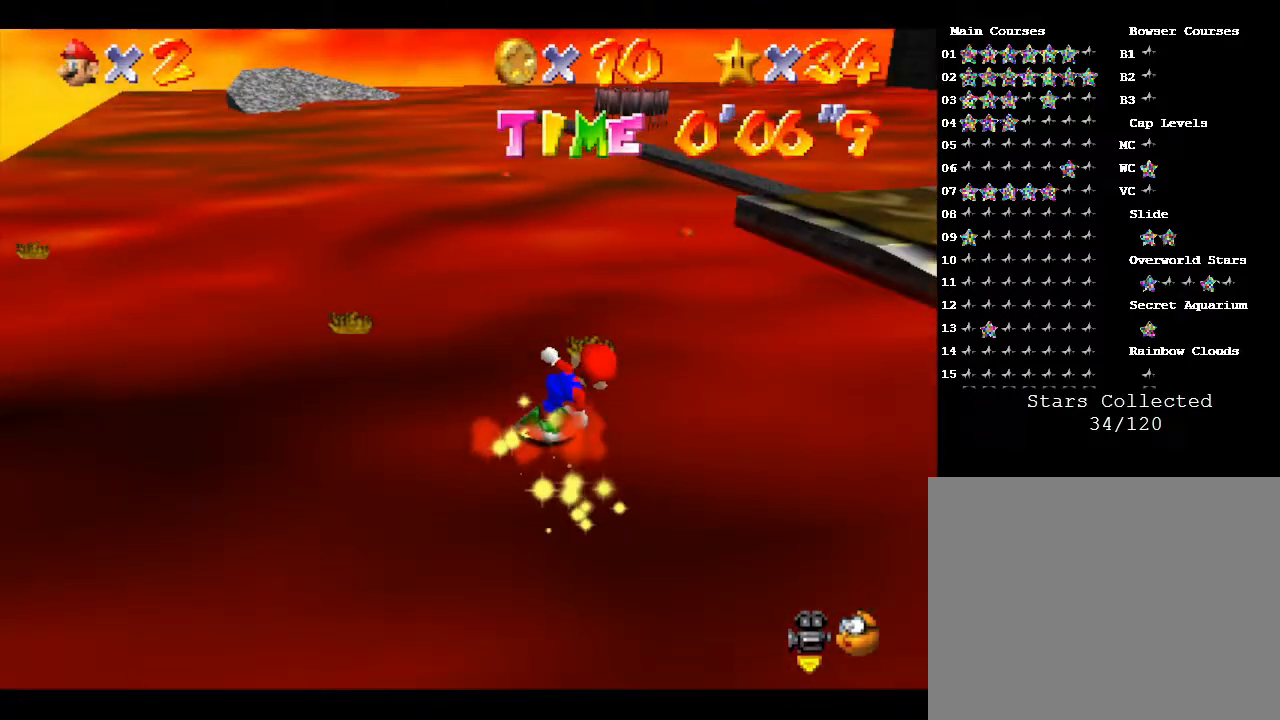
{"buttons": [], "left_stick": "right", "events": [[33, "C_LEFT", "up"], [33, "left_stick", "right"], [317, "left_stick", "down-right"], [450, "left_stick", "right"]]}
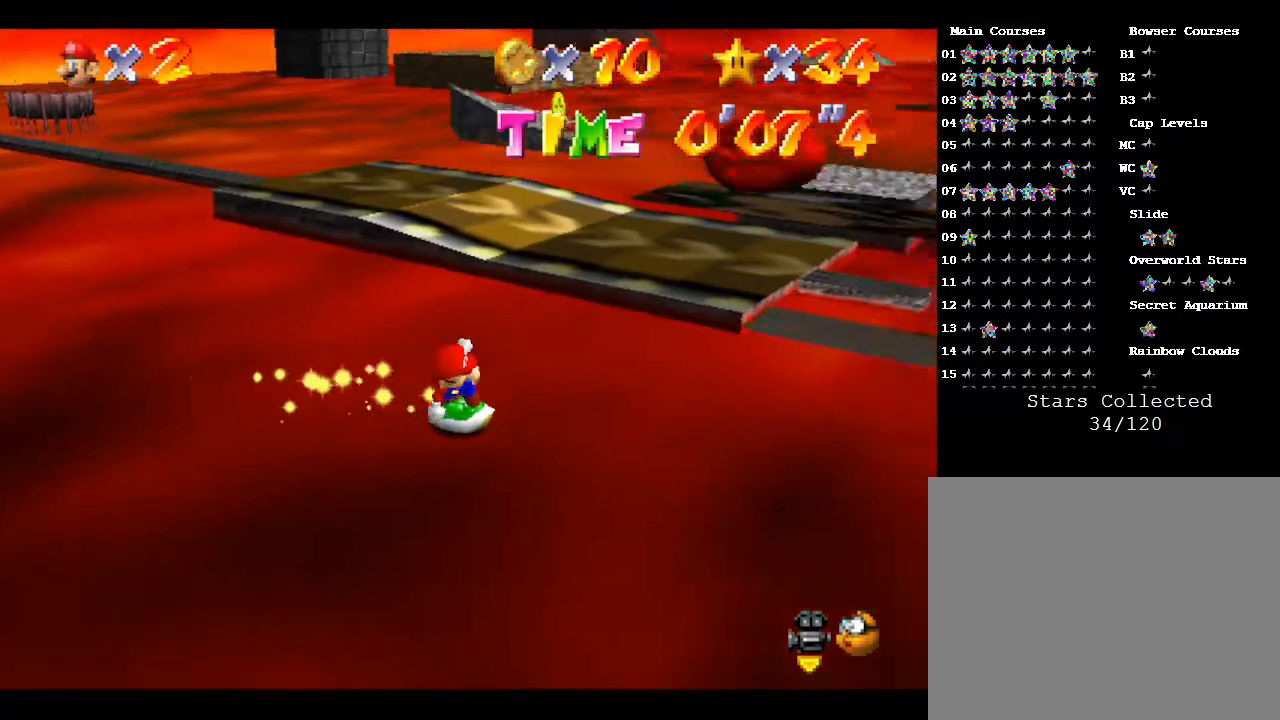
{"buttons": [], "left_stick": "down-right", "events": [[283, "left_stick", "down-right"], [367, "A", "down"], [467, "A", "up"]]}
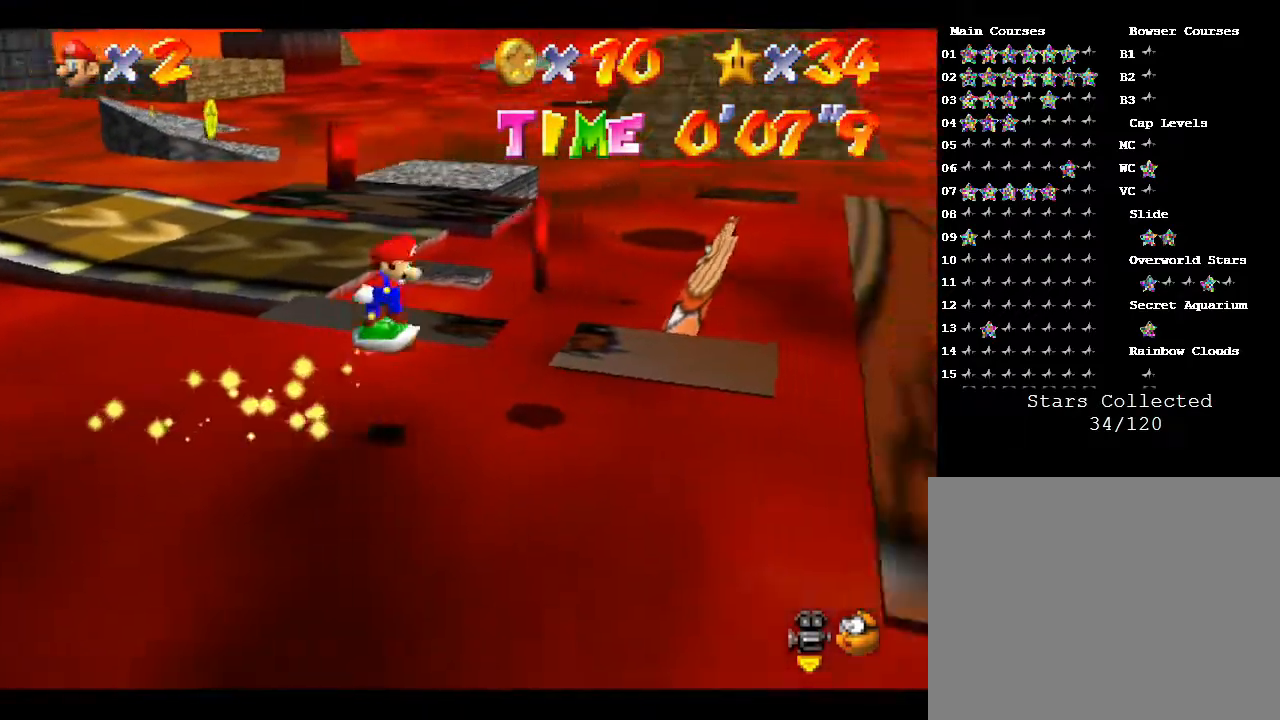
{"buttons": [], "left_stick": "down-right", "events": [[67, "left_stick", "right"], [183, "left_stick", "up-right"], [317, "left_stick", "right"], [433, "left_stick", "down-right"]]}
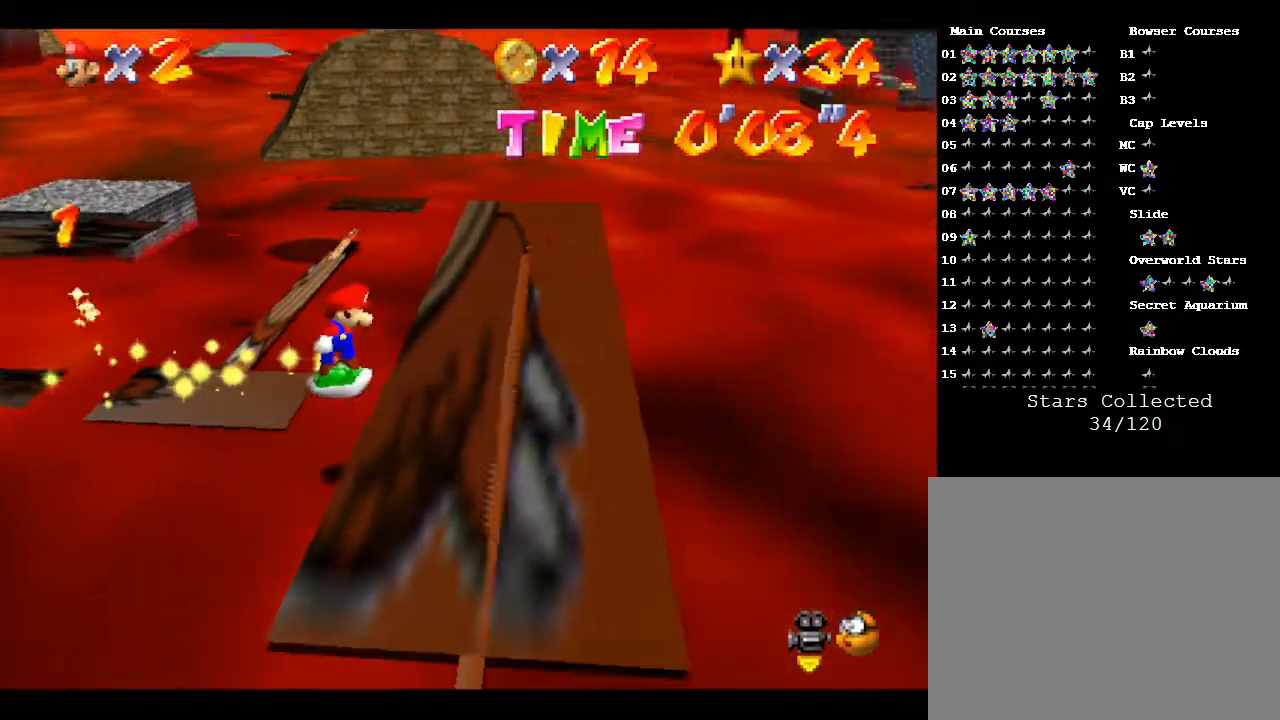
{"buttons": [], "left_stick": "down-right", "events": []}
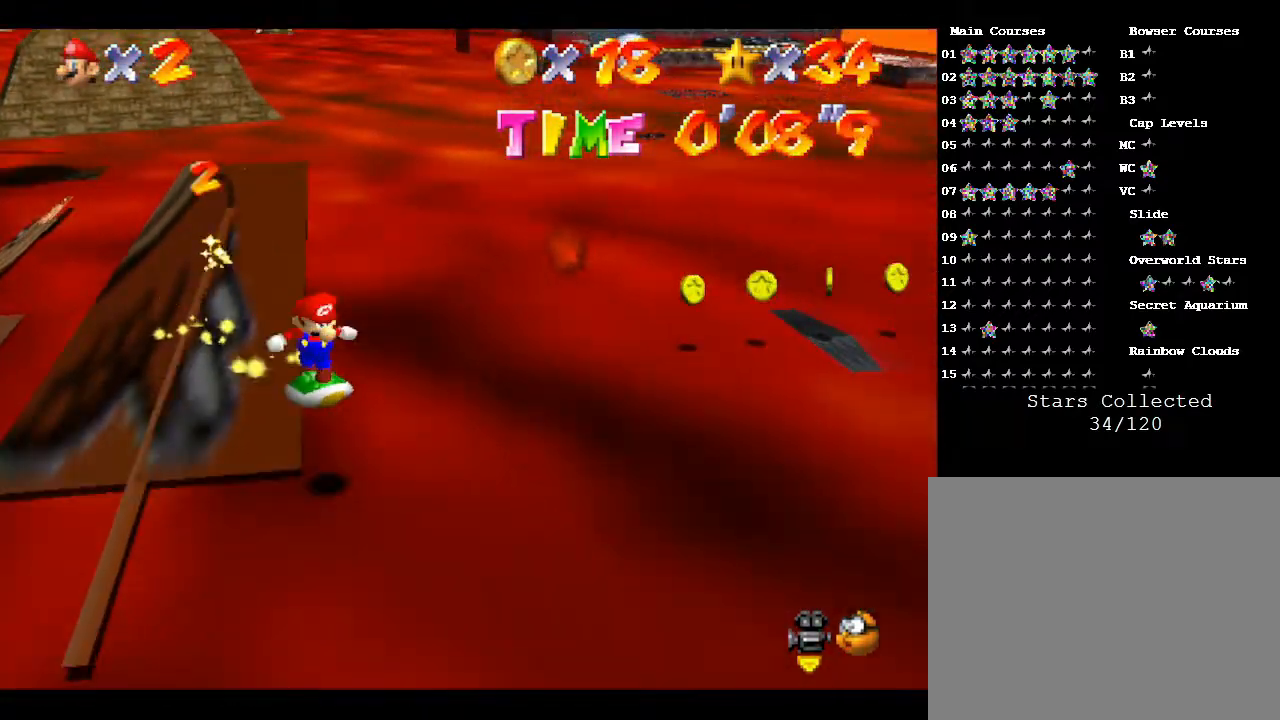
{"buttons": [], "left_stick": "down-right", "events": [[50, "left_stick", "right"], [300, "left_stick", "down-right"]]}
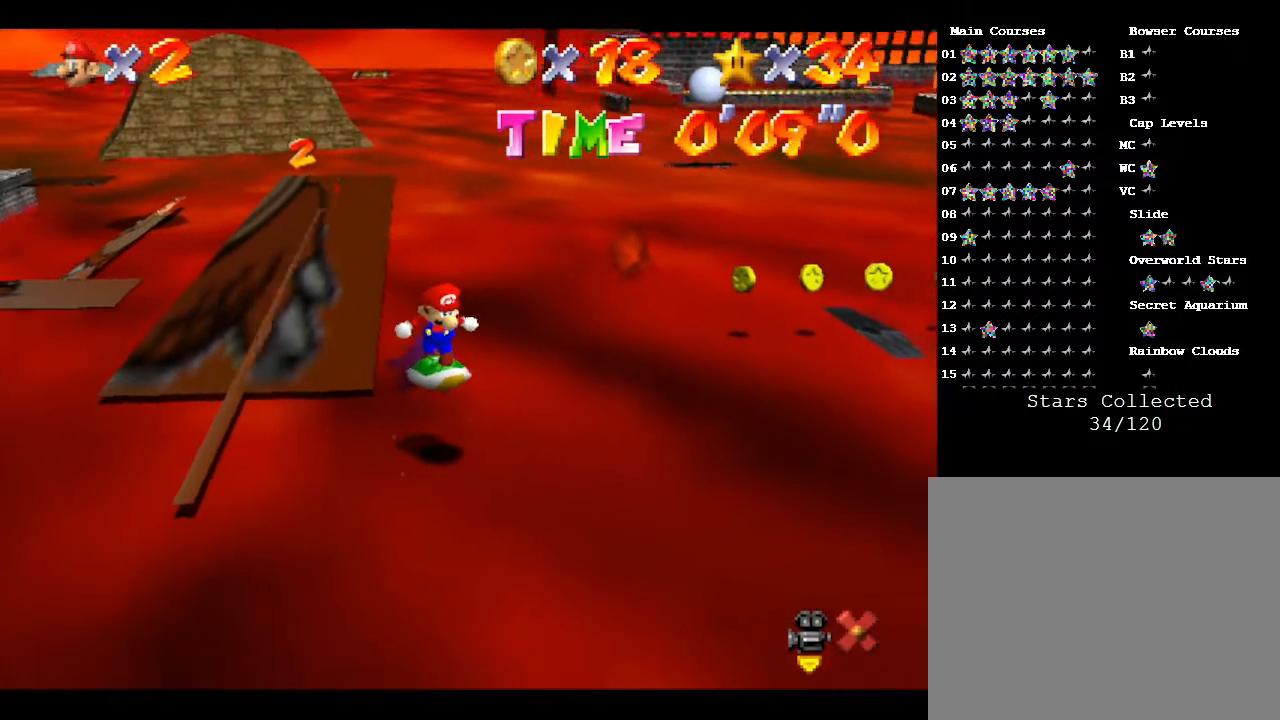
{"buttons": [], "left_stick": "center", "events": [[100, "left_stick", "right"], [433, "left_stick", "center"]]}
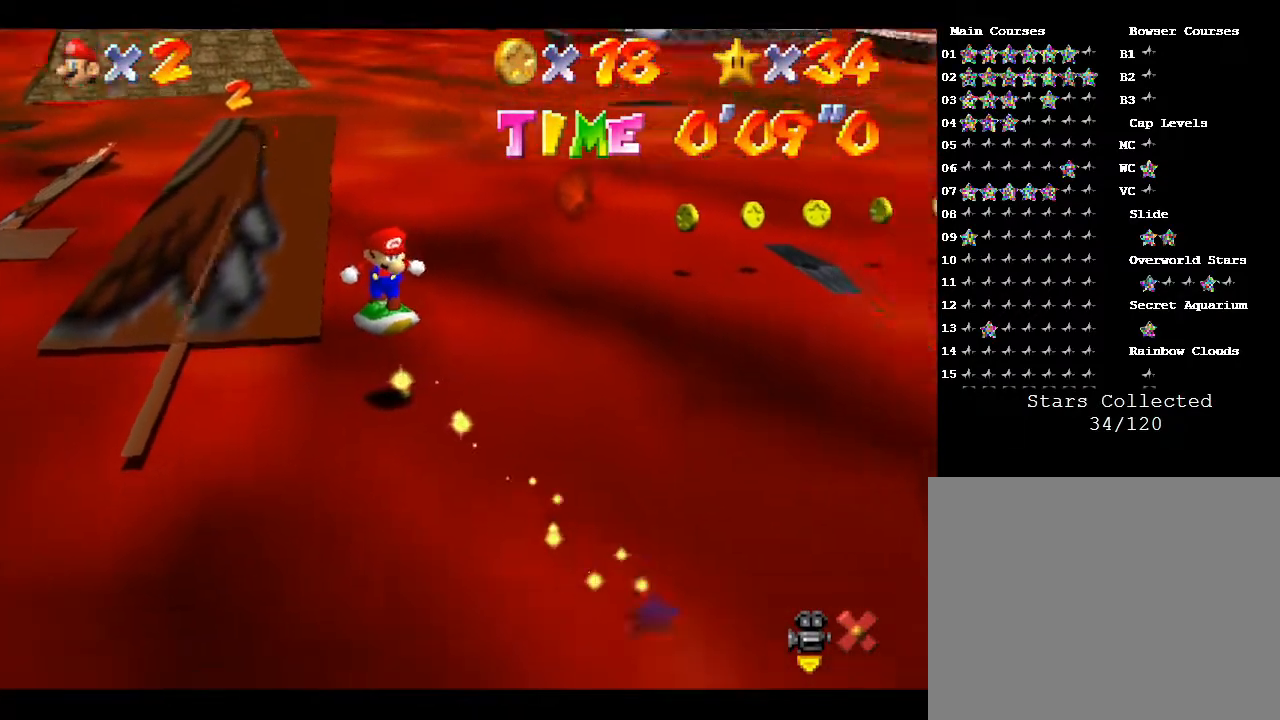
{"buttons": [], "left_stick": "center", "events": []}
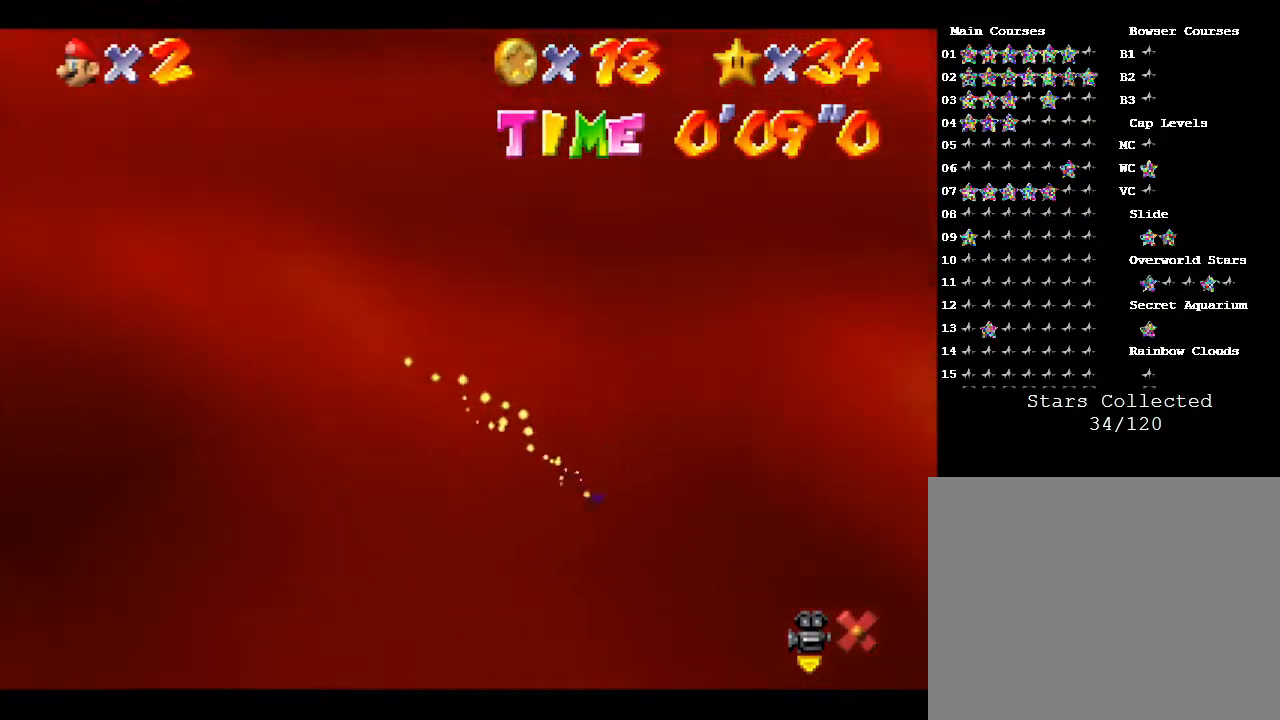
{"buttons": [], "left_stick": "center", "events": []}
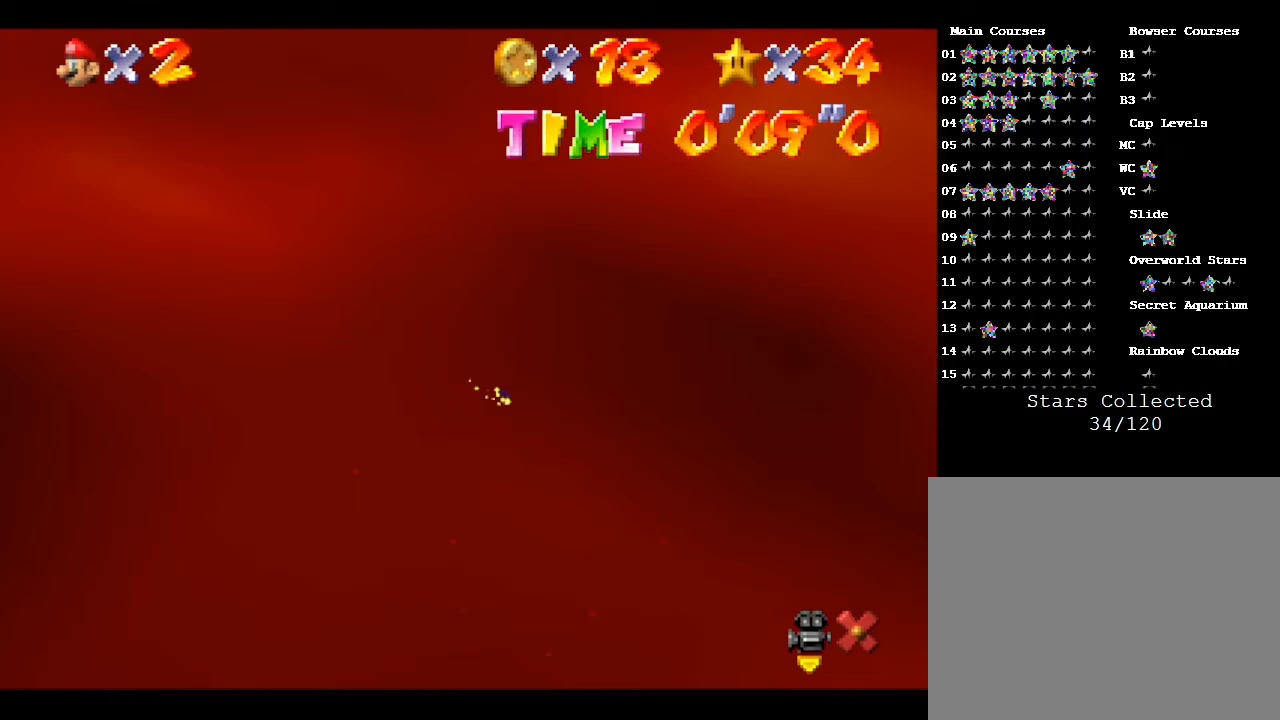
{"buttons": [], "left_stick": "center", "events": []}
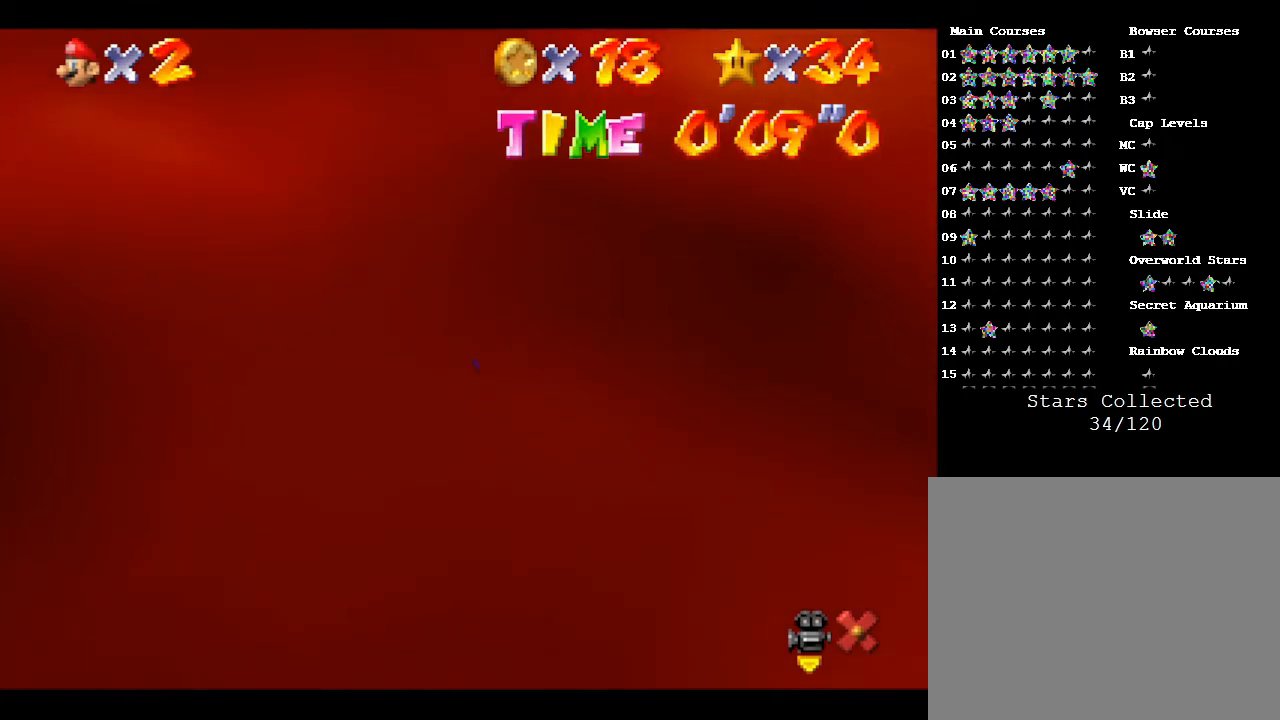
{"buttons": [], "left_stick": "center", "events": []}
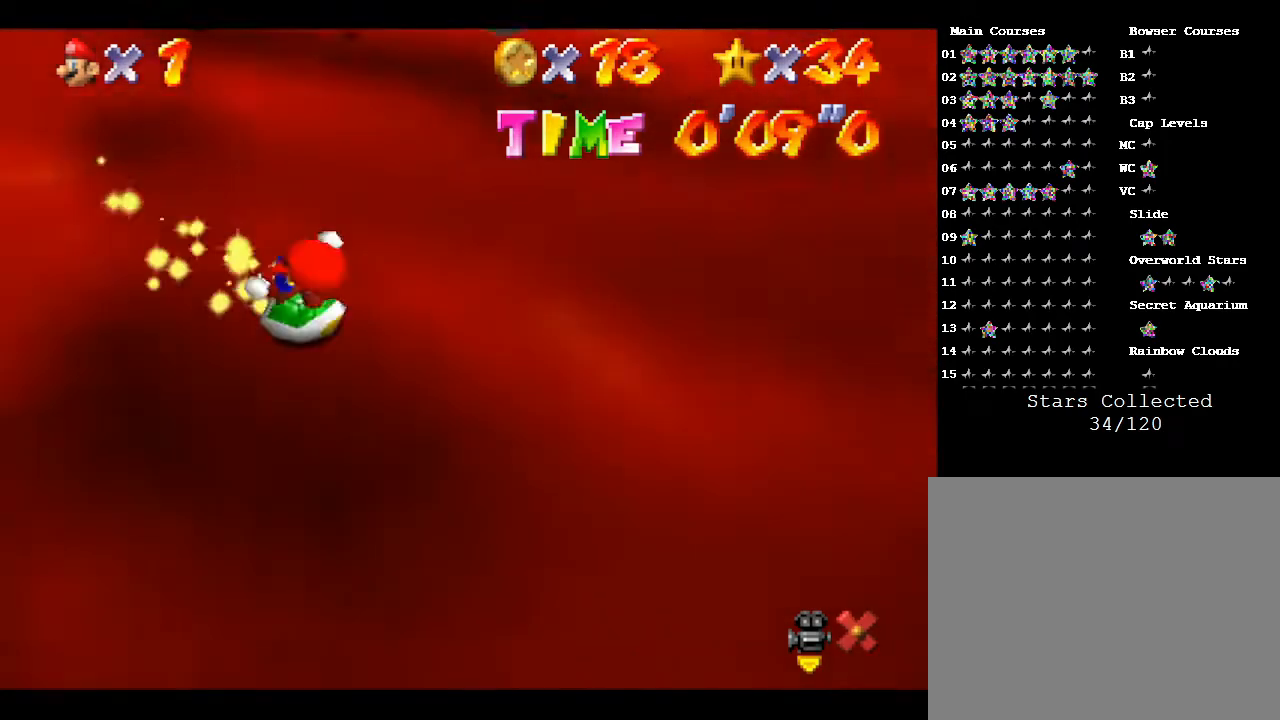
{"buttons": [], "left_stick": "up", "events": [[183, "left_stick", "up"]]}
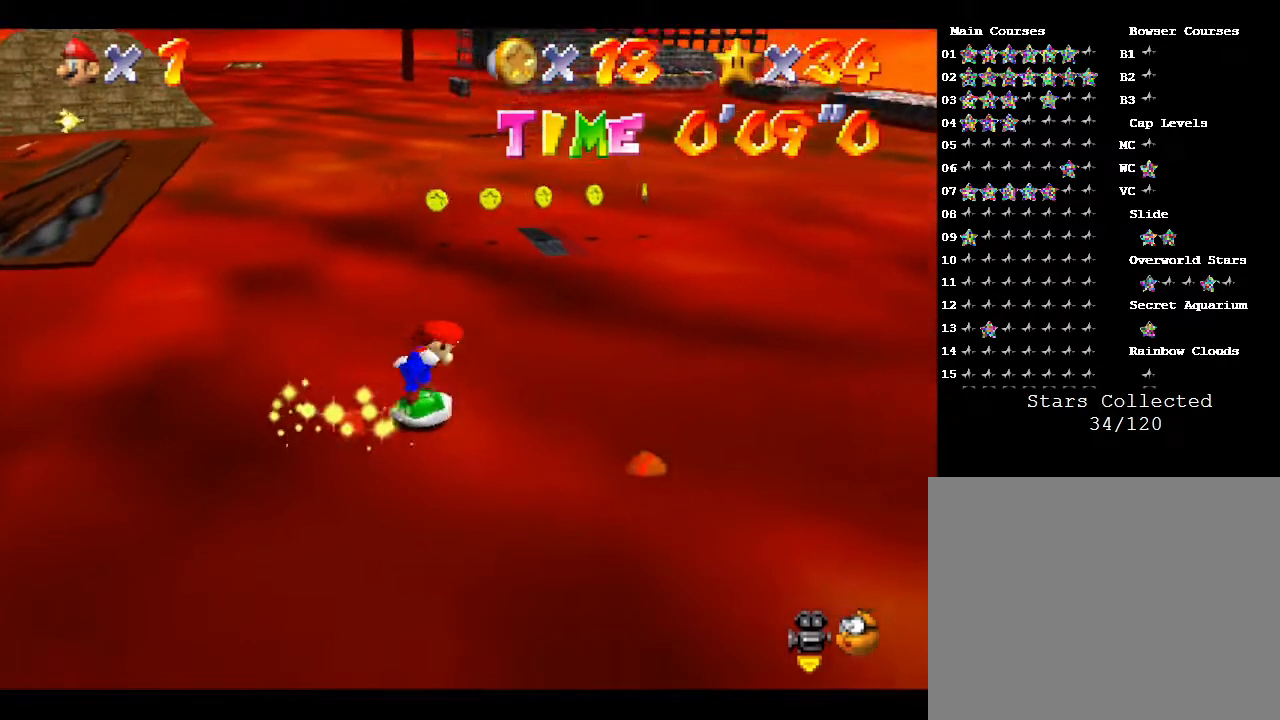
{"buttons": [], "left_stick": "up", "events": [[183, "left_stick", "up-left"], [333, "left_stick", "up"]]}
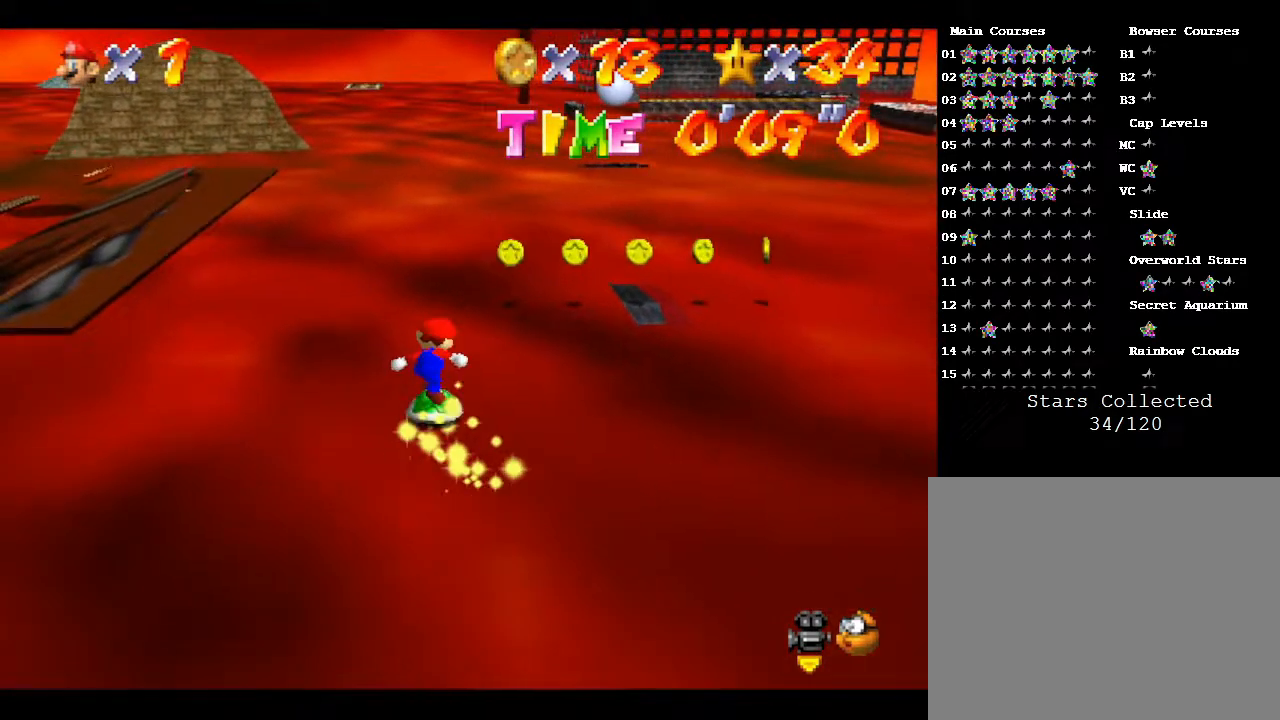
{"buttons": [], "left_stick": "right", "events": [[350, "left_stick", "up-right"], [450, "left_stick", "right"]]}
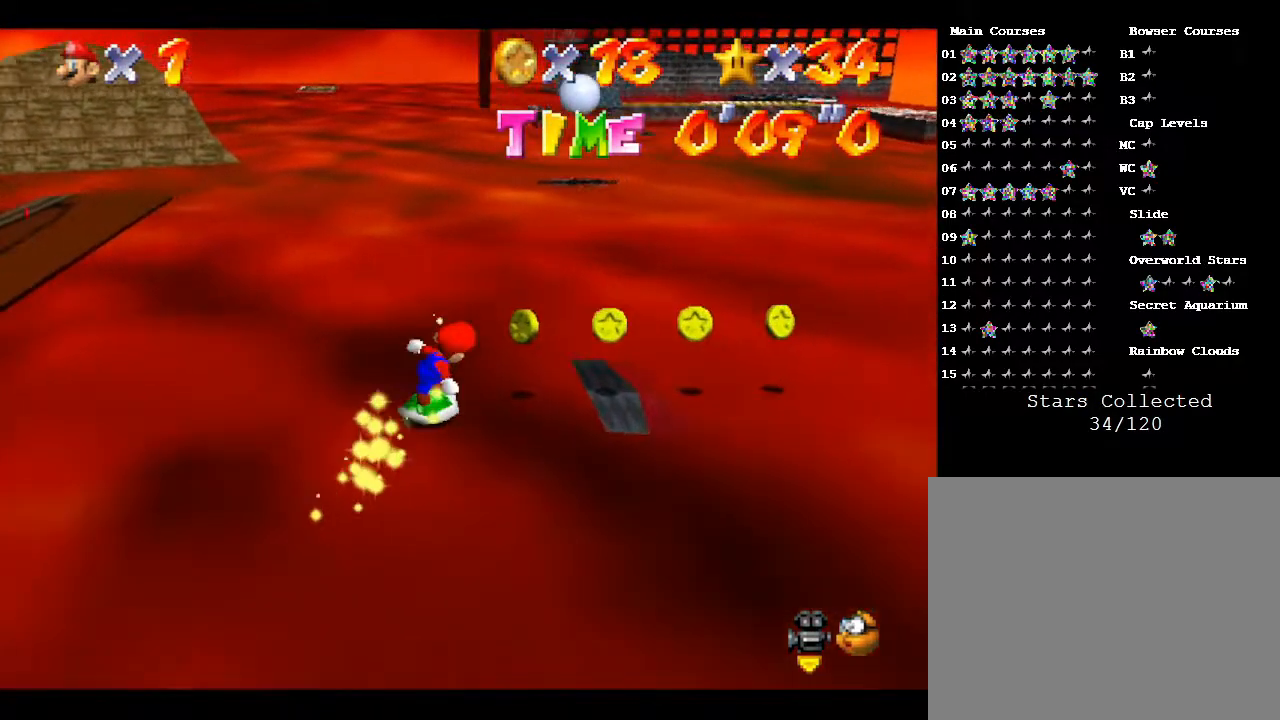
{"buttons": ["C_RIGHT"], "left_stick": "down", "events": [[233, "C_RIGHT", "down"], [300, "C_RIGHT", "up"], [467, "C_RIGHT", "down"], [467, "left_stick", "down"]]}
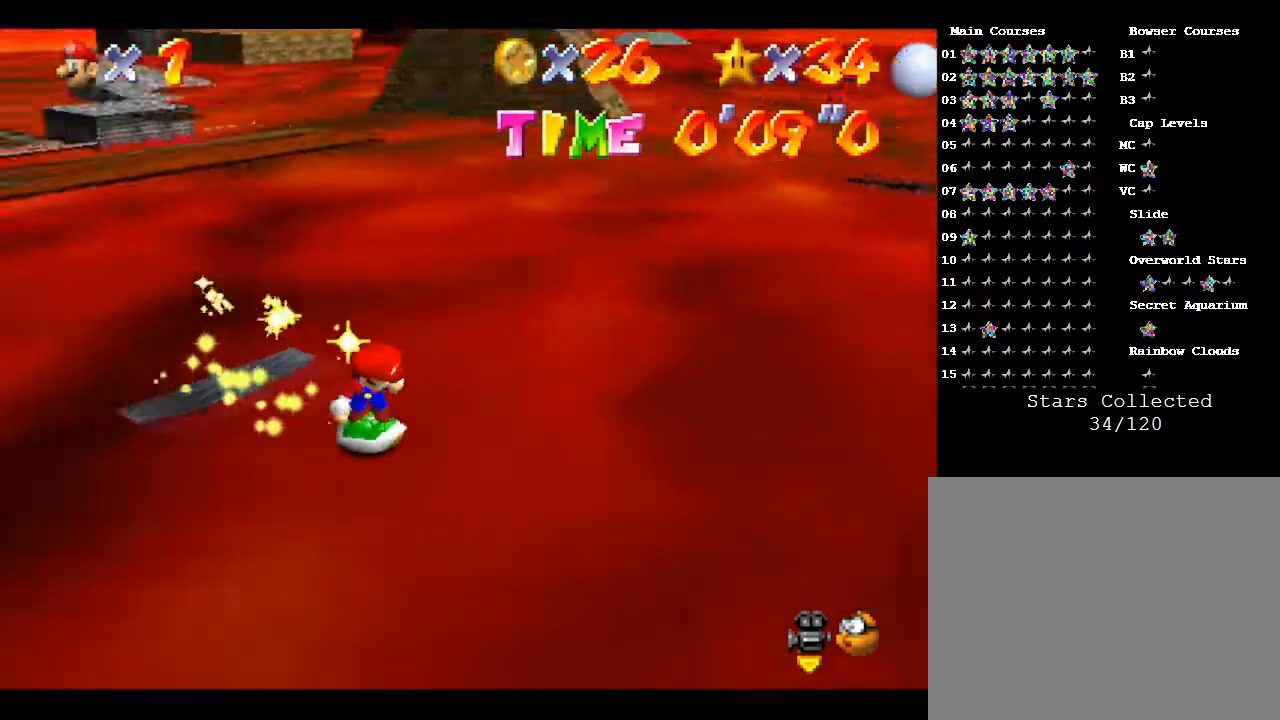
{"buttons": [], "left_stick": "up-right", "events": [[67, "left_stick", "down-left"], [133, "C_RIGHT", "up"], [250, "left_stick", "up-left"], [333, "left_stick", "up"], [467, "left_stick", "up-right"]]}
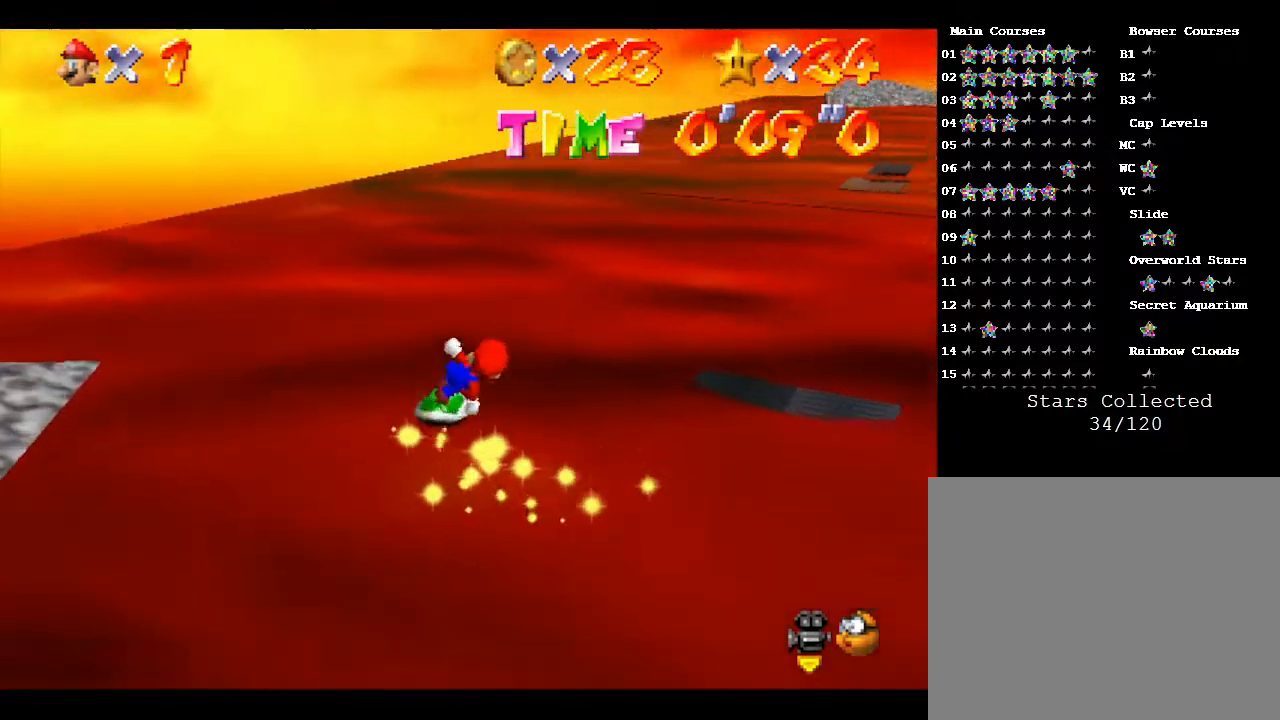
{"buttons": [], "left_stick": "up", "events": [[50, "left_stick", "right"], [367, "left_stick", "up"]]}
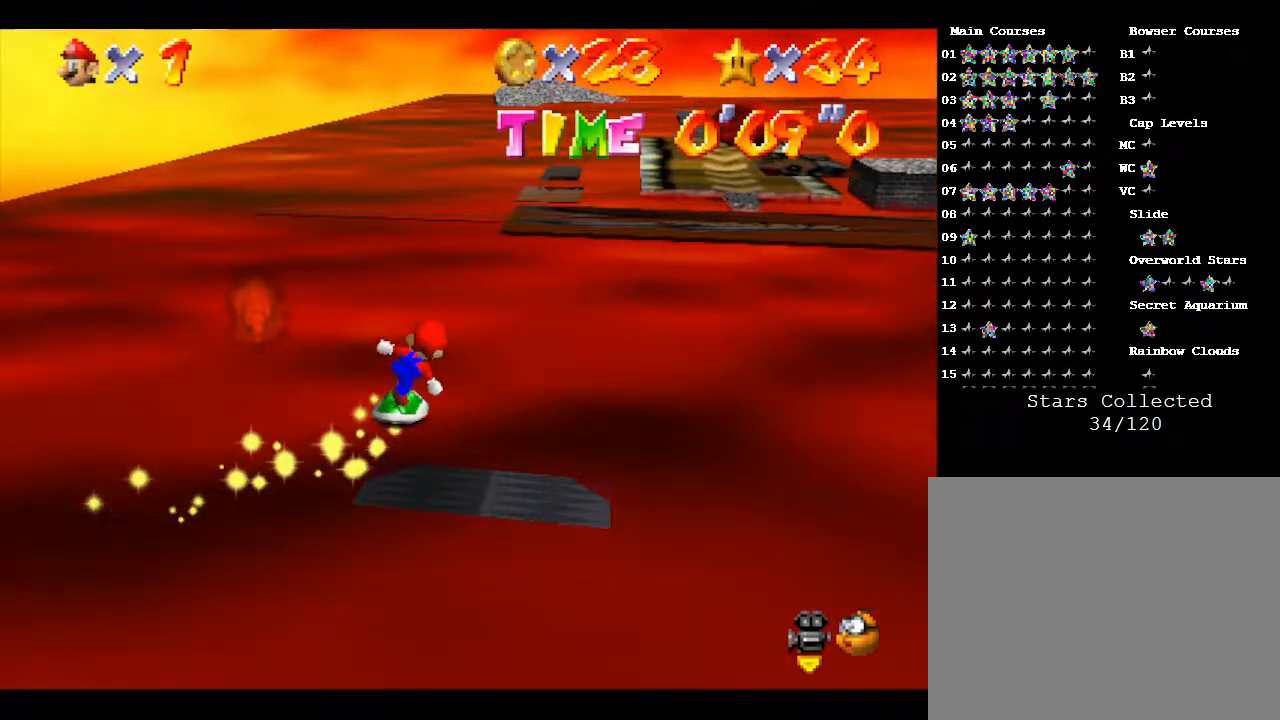
{"buttons": [], "left_stick": "up", "events": [[200, "A", "down"], [417, "A", "up"]]}
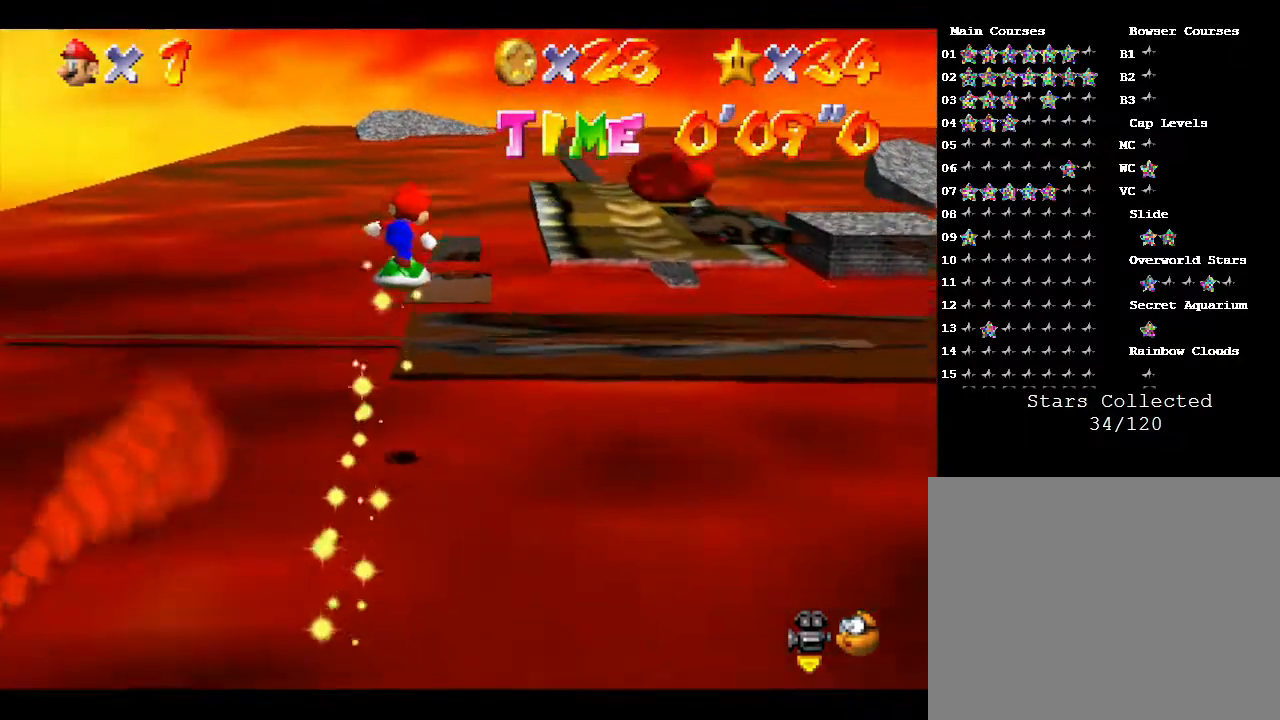
{"buttons": [], "left_stick": "up", "events": []}
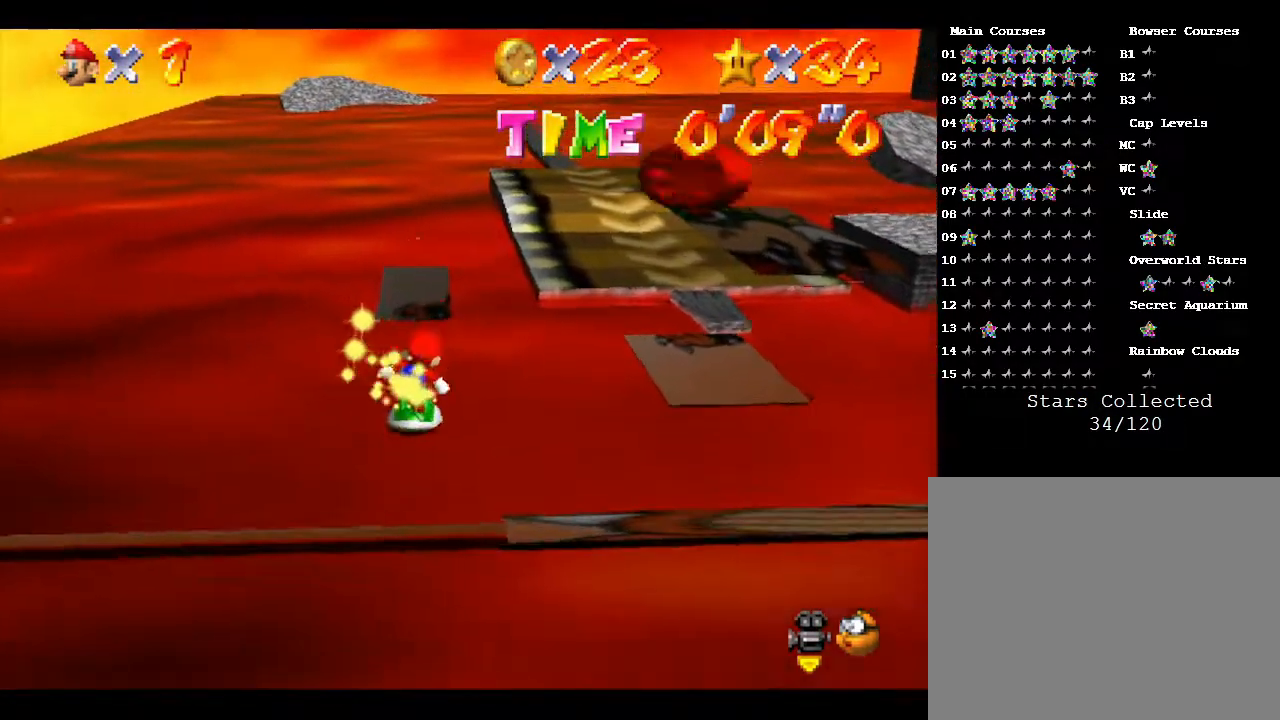
{"buttons": [], "left_stick": "down-left", "events": [[150, "A", "down"], [217, "A", "up"], [300, "left_stick", "down"], [400, "left_stick", "down-left"]]}
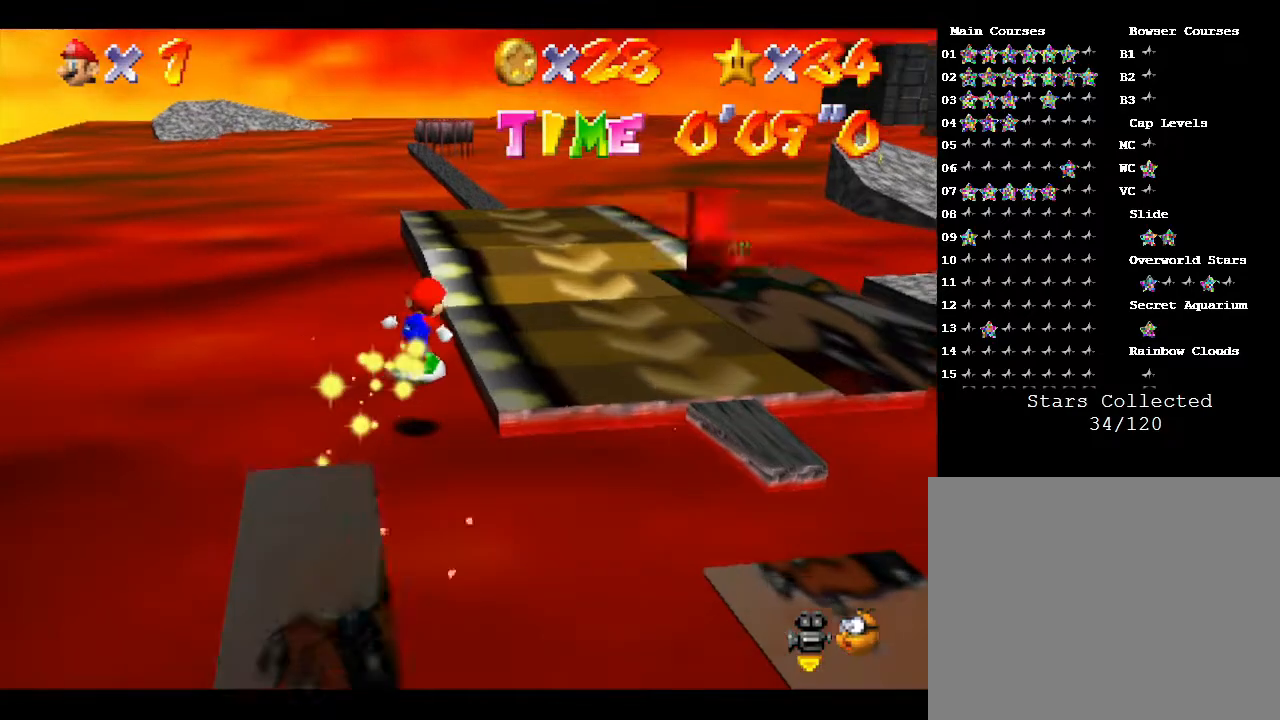
{"buttons": [], "left_stick": "left", "events": [[350, "left_stick", "left"]]}